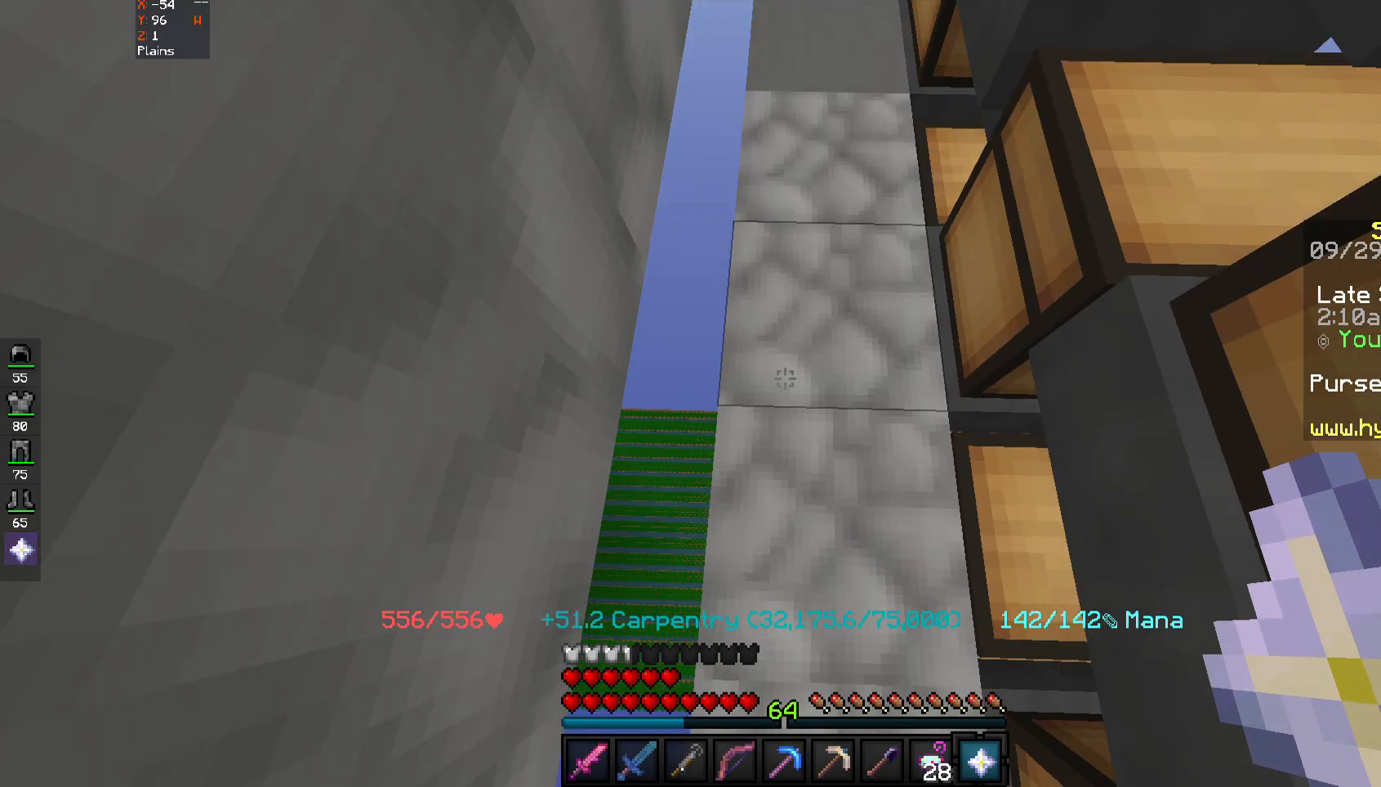
Gameplay with keyboard and mouse; each line is a JSON object with the keys and mouse buttons held at the frame after it. "events" lists presses ("down") and releases ("up") of "a", "d", "s", "space", "w", "mouse_left" and "mouse_right" between this image and that frame as [ms after this image, input, new state], when the widget could be followed in between. "mouse_left", "mouse_right" = the "left", "right" buttons of the "mouse" list. No other keys are recorded. Fast repeated clicks can show as one long hold. Mouse movement is not recorded.
{"keys": [], "mouse": [], "events": [[17, "mouse_right", "down"], [83, "mouse_right", "up"]]}
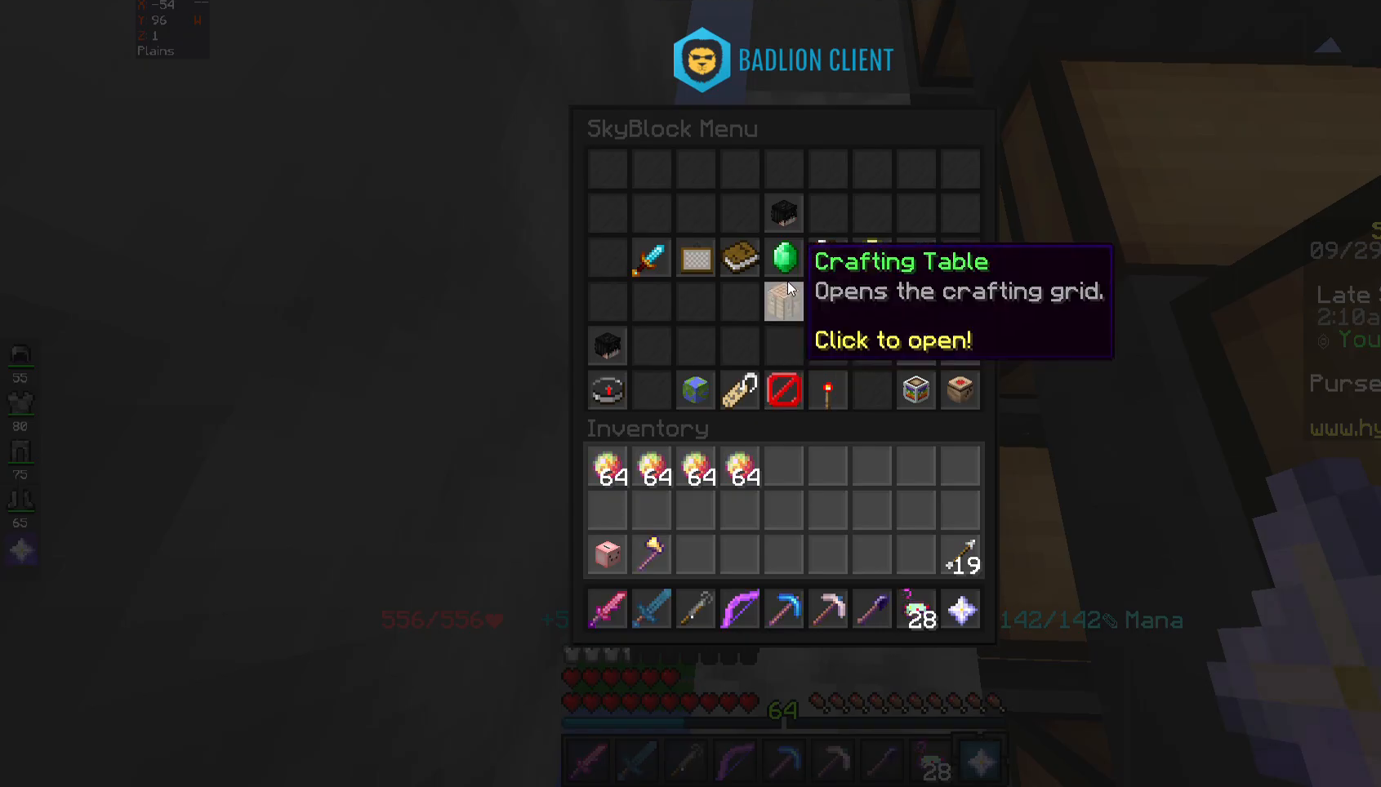
{"keys": [], "mouse": [], "events": []}
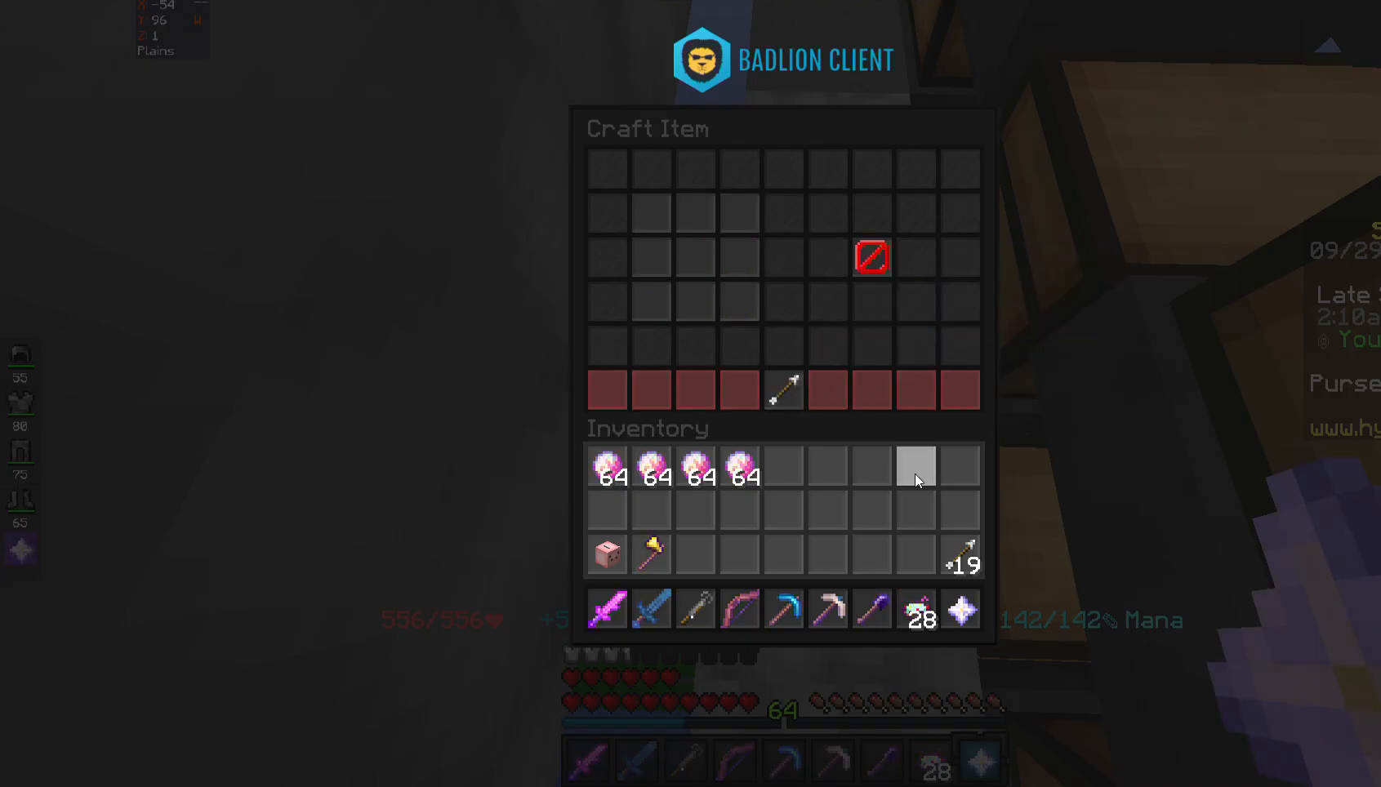
{"keys": [], "mouse": [], "events": []}
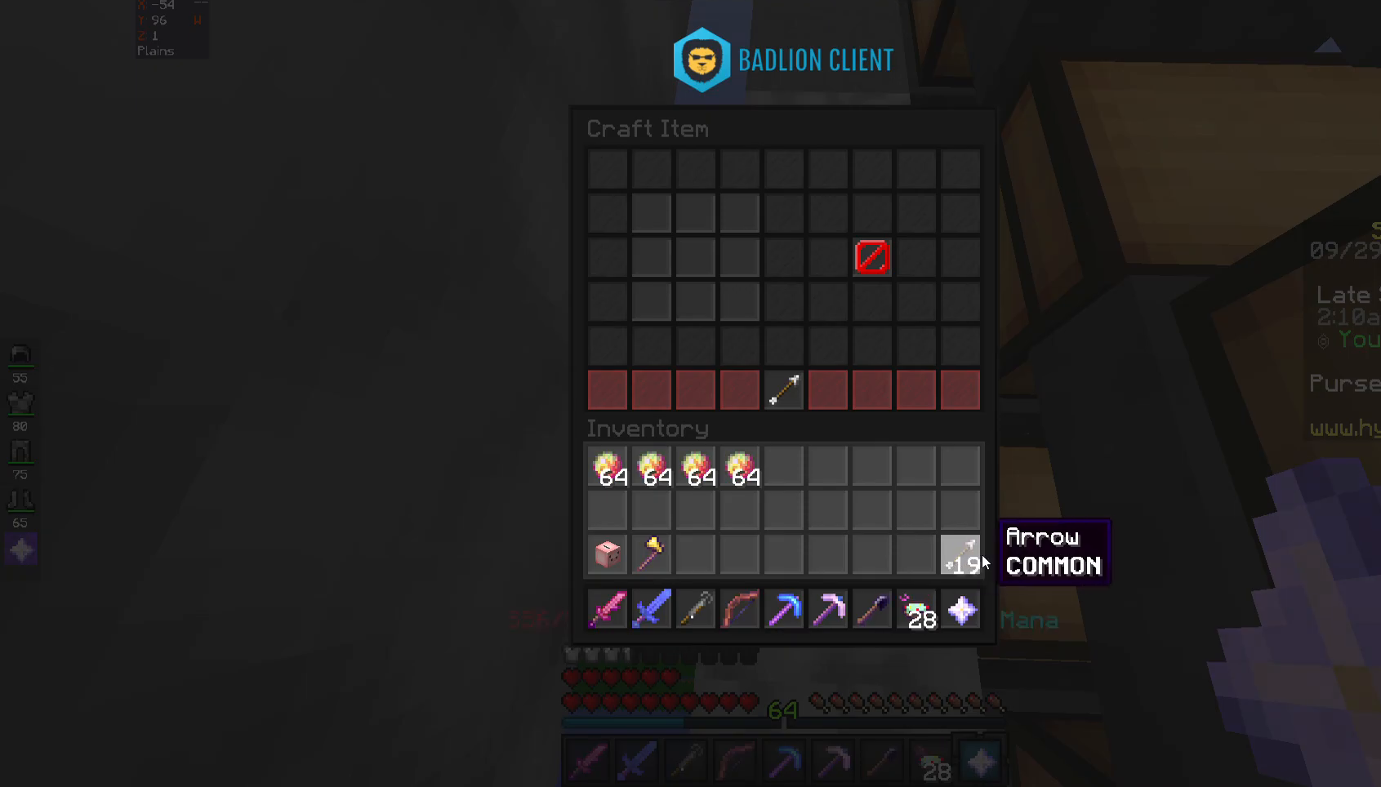
{"keys": [], "mouse": [], "events": [[350, "mouse_right", "down"], [450, "mouse_right", "up"]]}
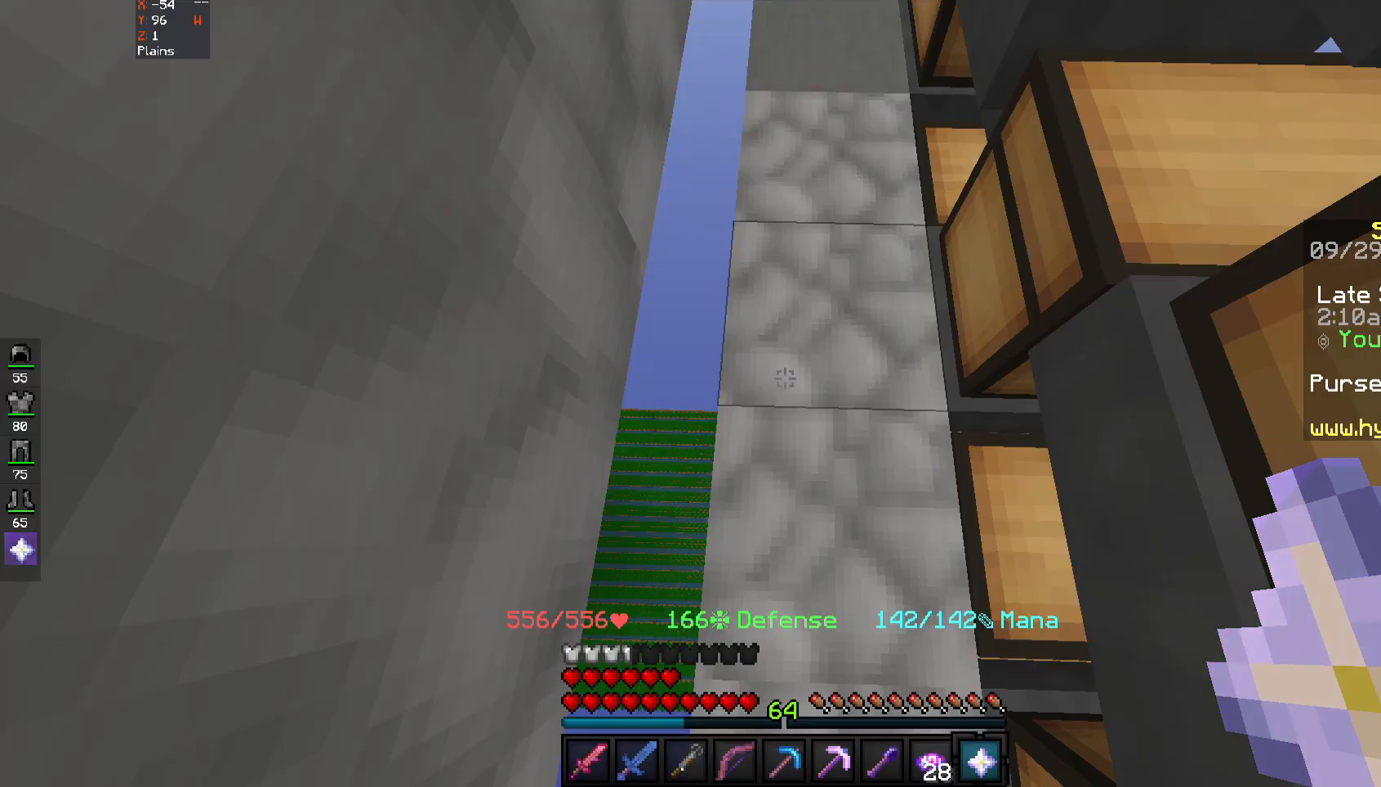
{"keys": [], "mouse": [], "events": []}
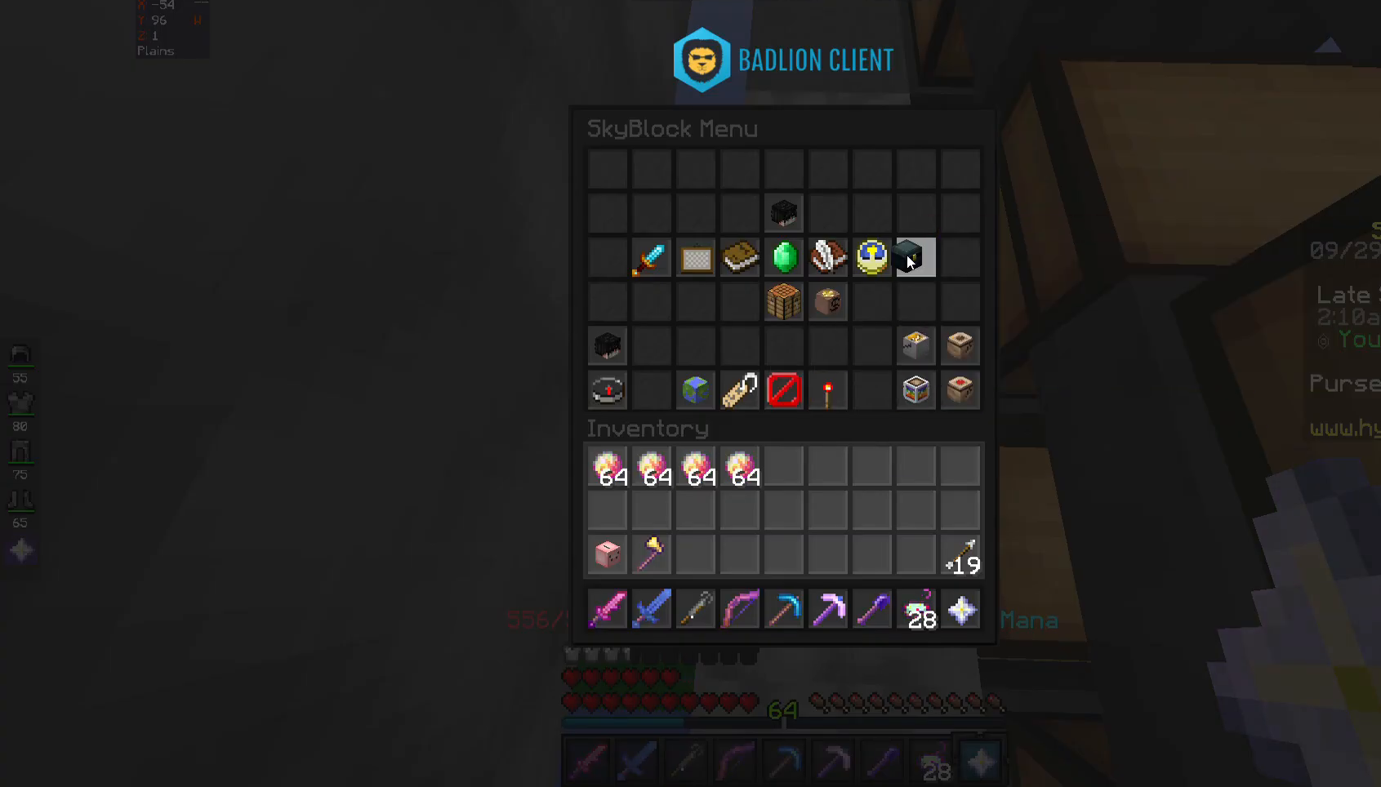
{"keys": [], "mouse": [], "events": []}
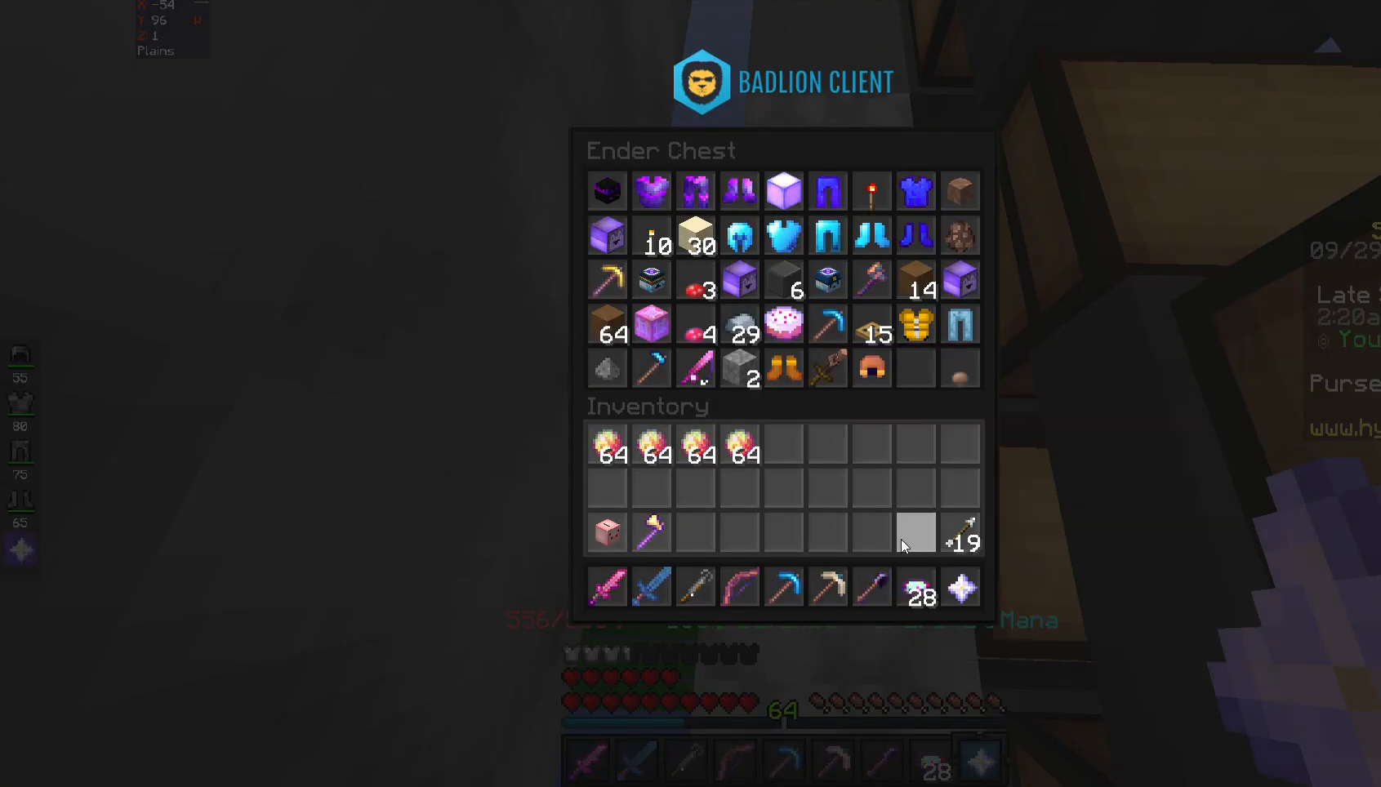
{"keys": [], "mouse": [], "events": []}
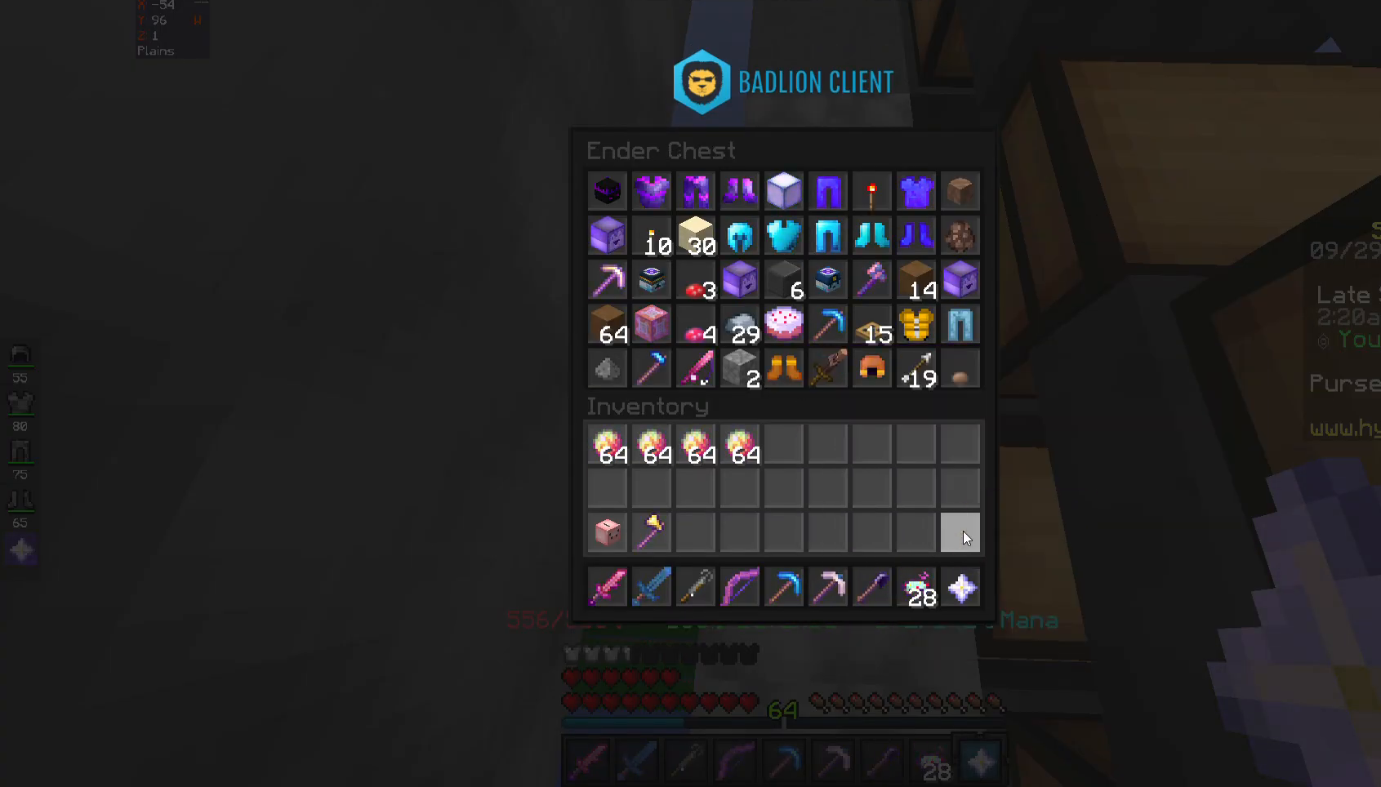
{"keys": [], "mouse": [], "events": []}
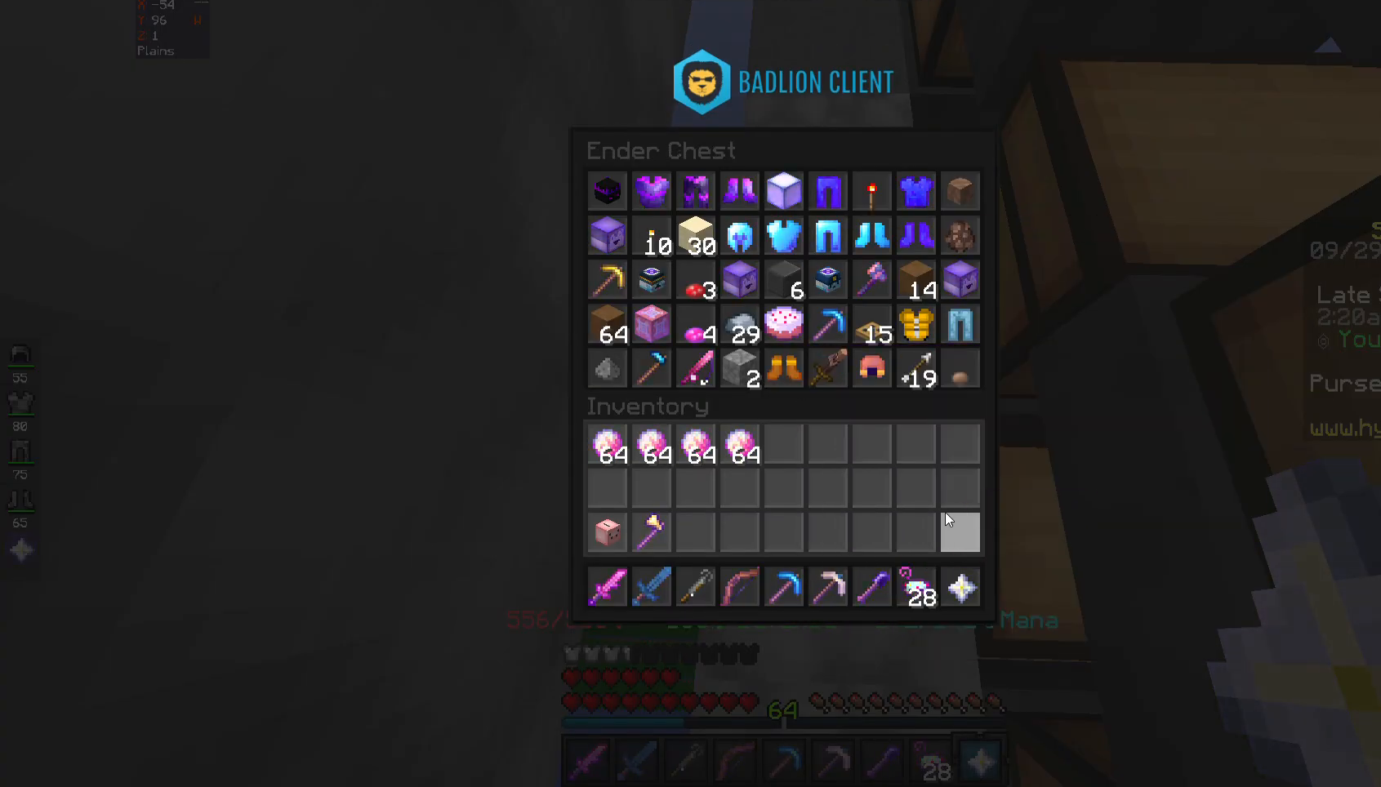
{"keys": [], "mouse": [], "events": []}
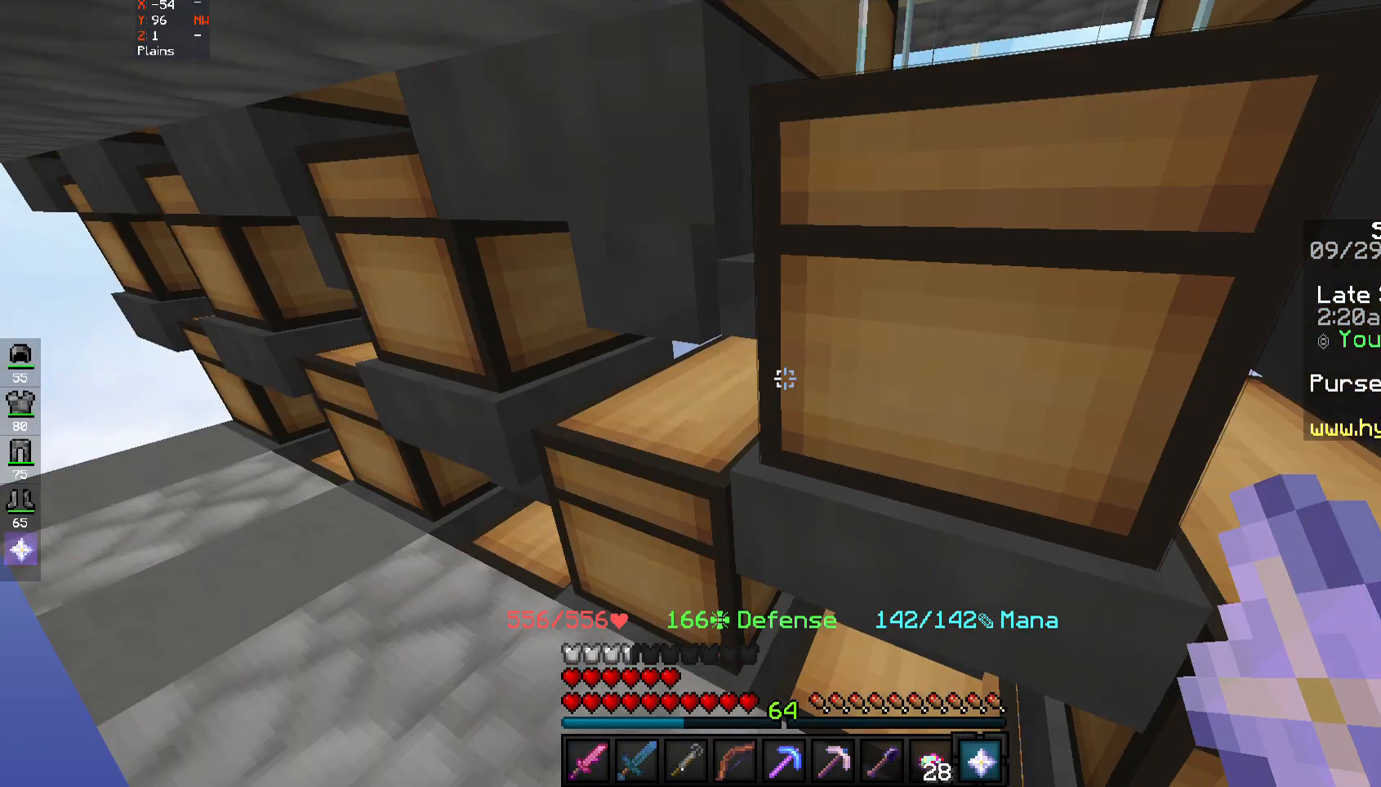
{"keys": [], "mouse": [], "events": [[350, "mouse_right", "down"], [417, "mouse_right", "up"]]}
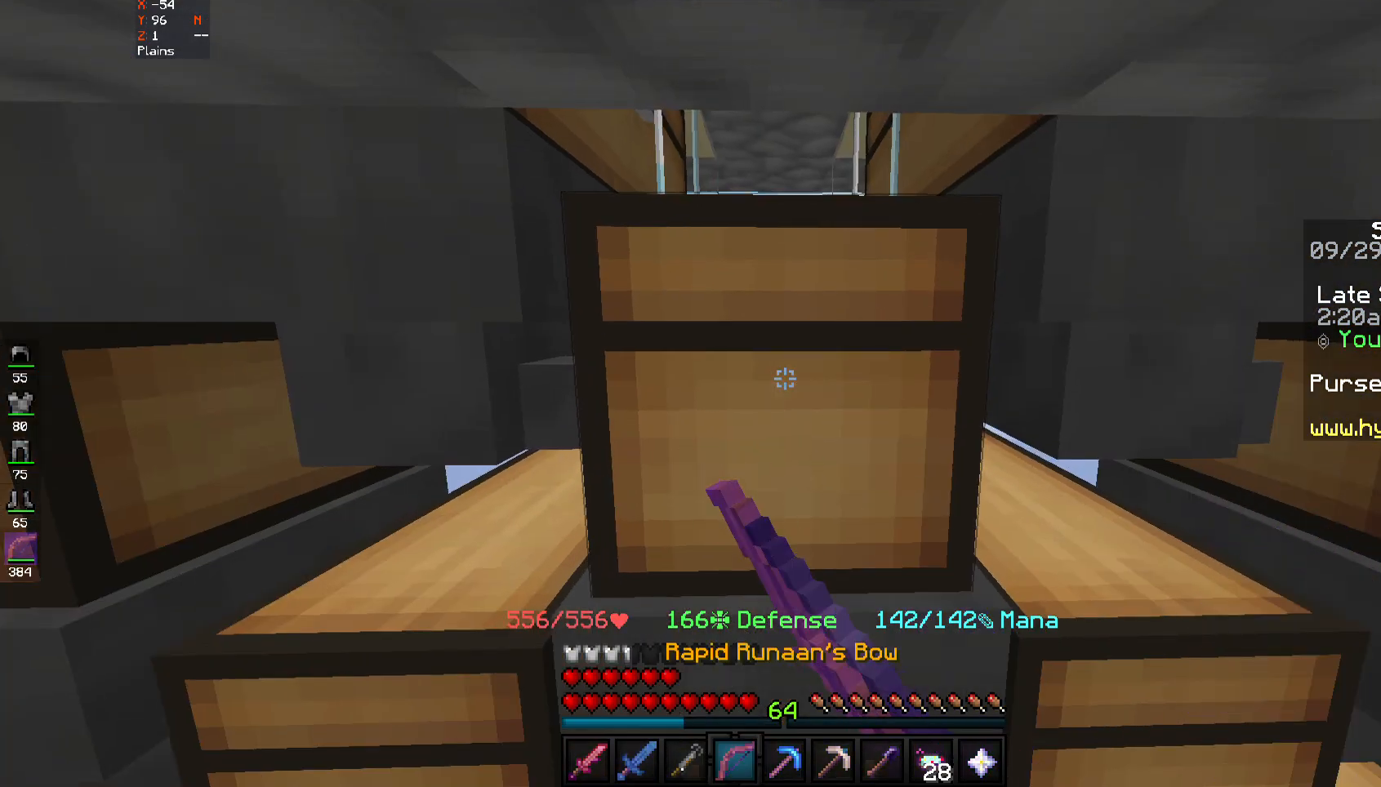
{"keys": [], "mouse": [], "events": []}
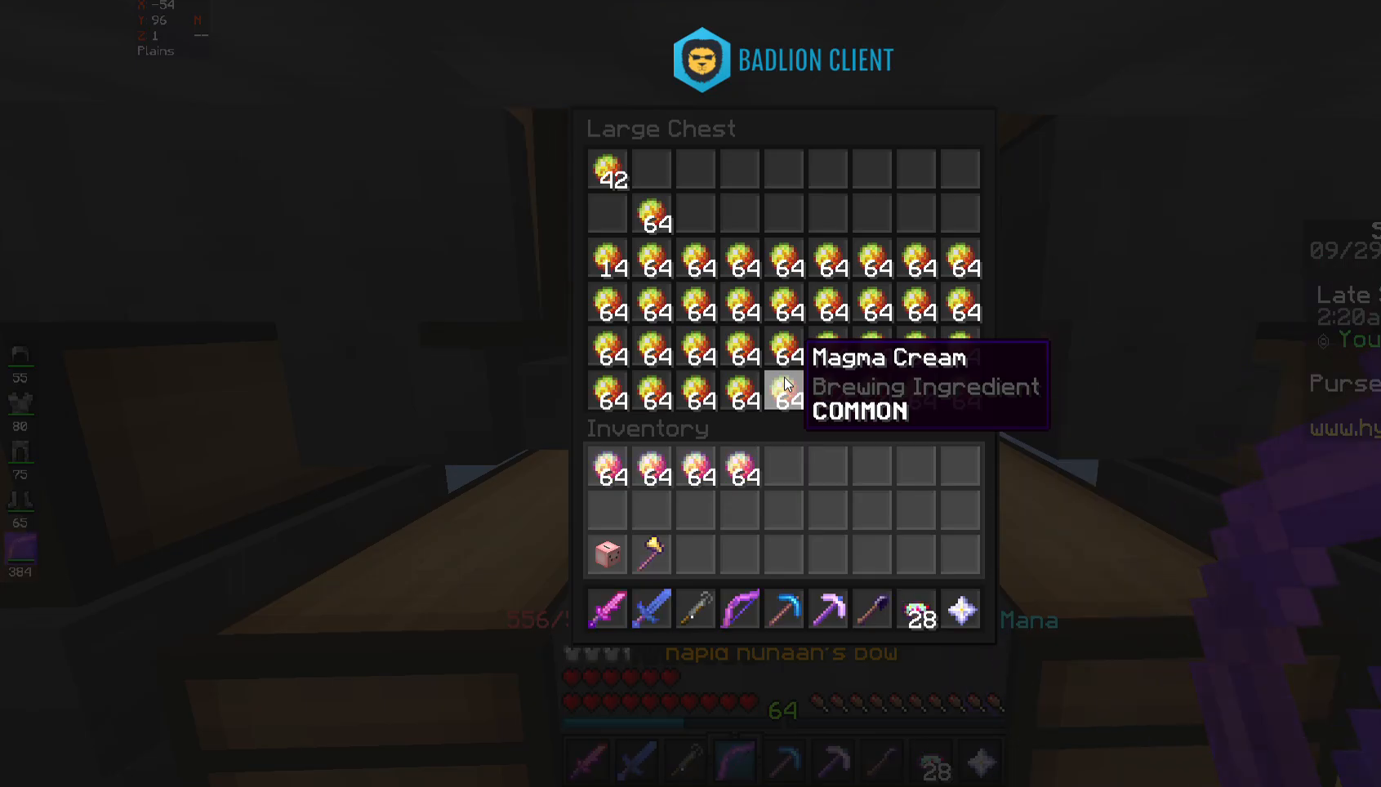
{"keys": [], "mouse": [], "events": []}
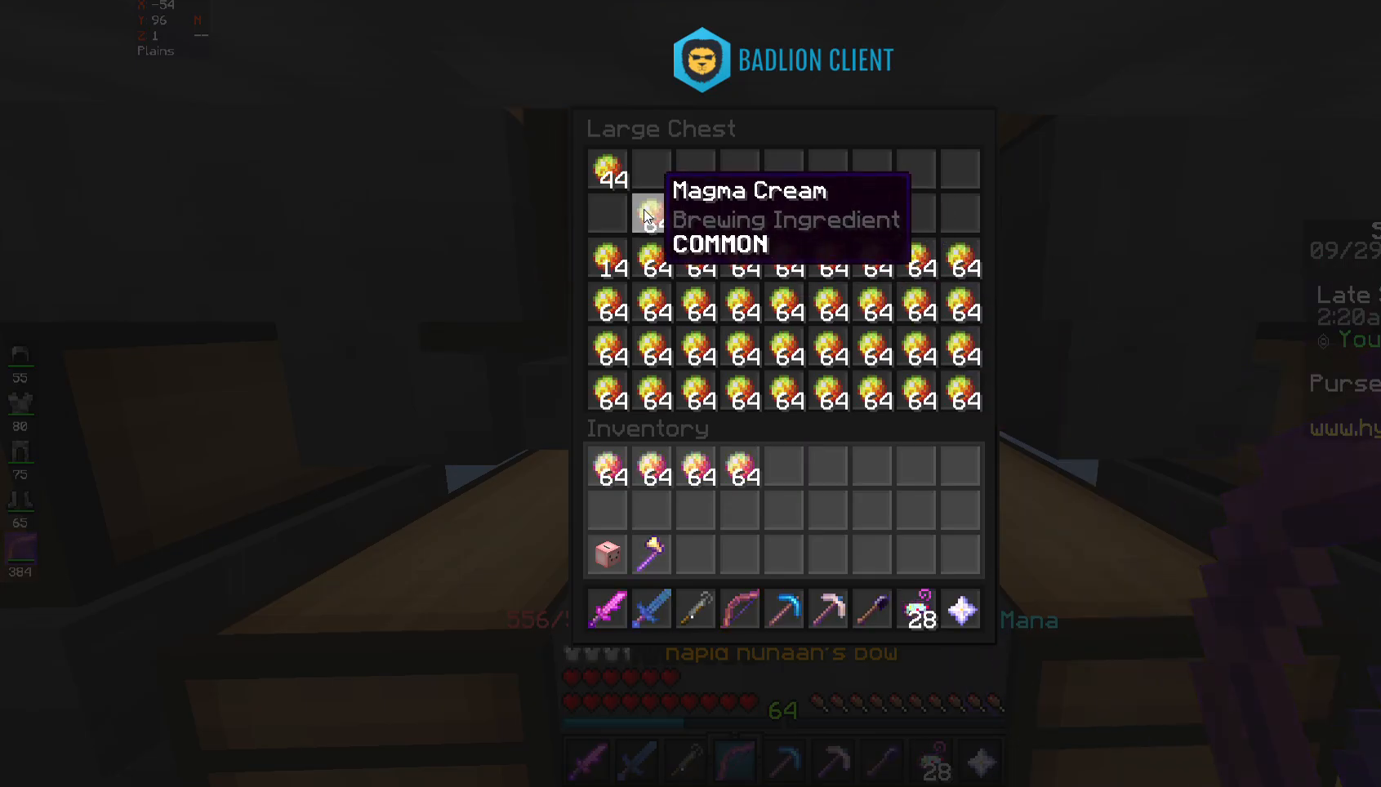
{"keys": [], "mouse": [], "events": []}
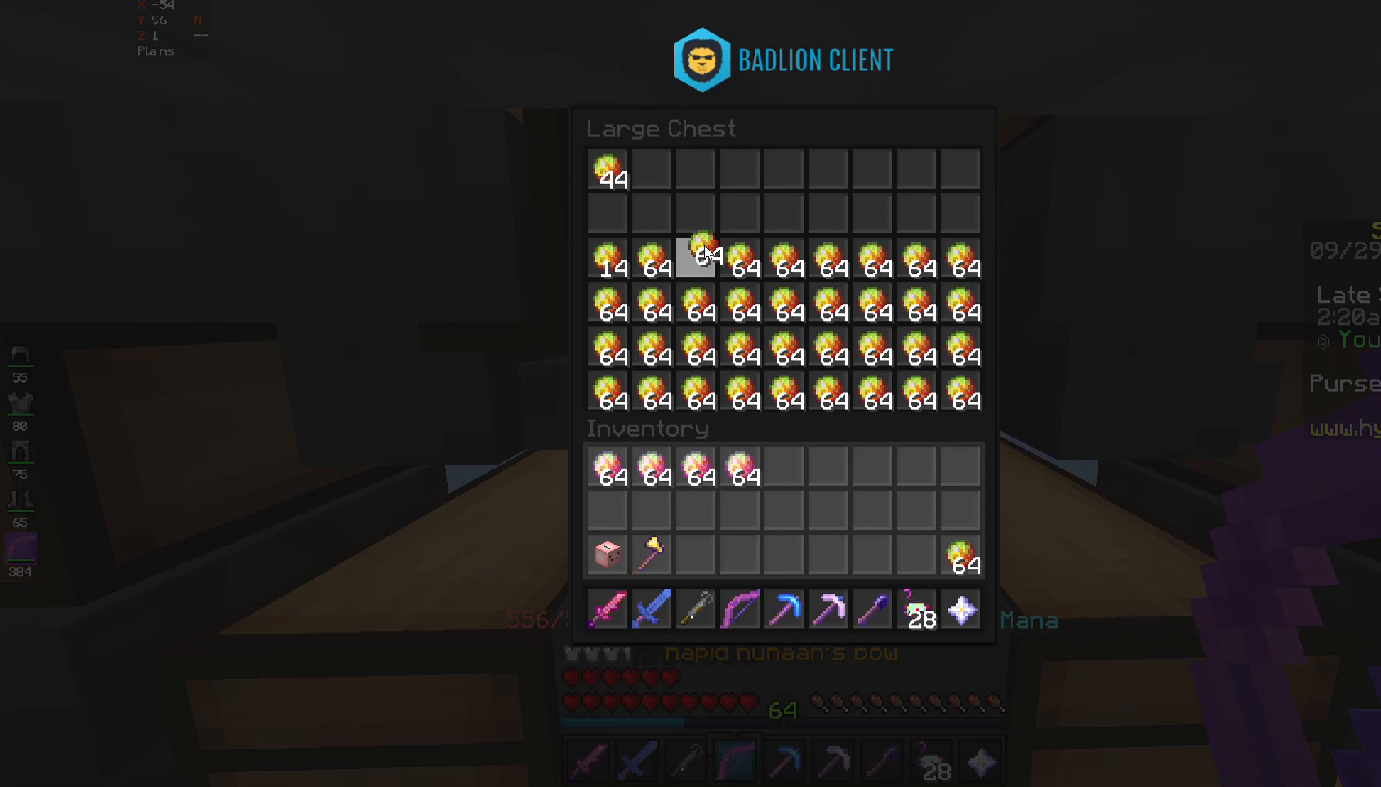
{"keys": [], "mouse": [], "events": []}
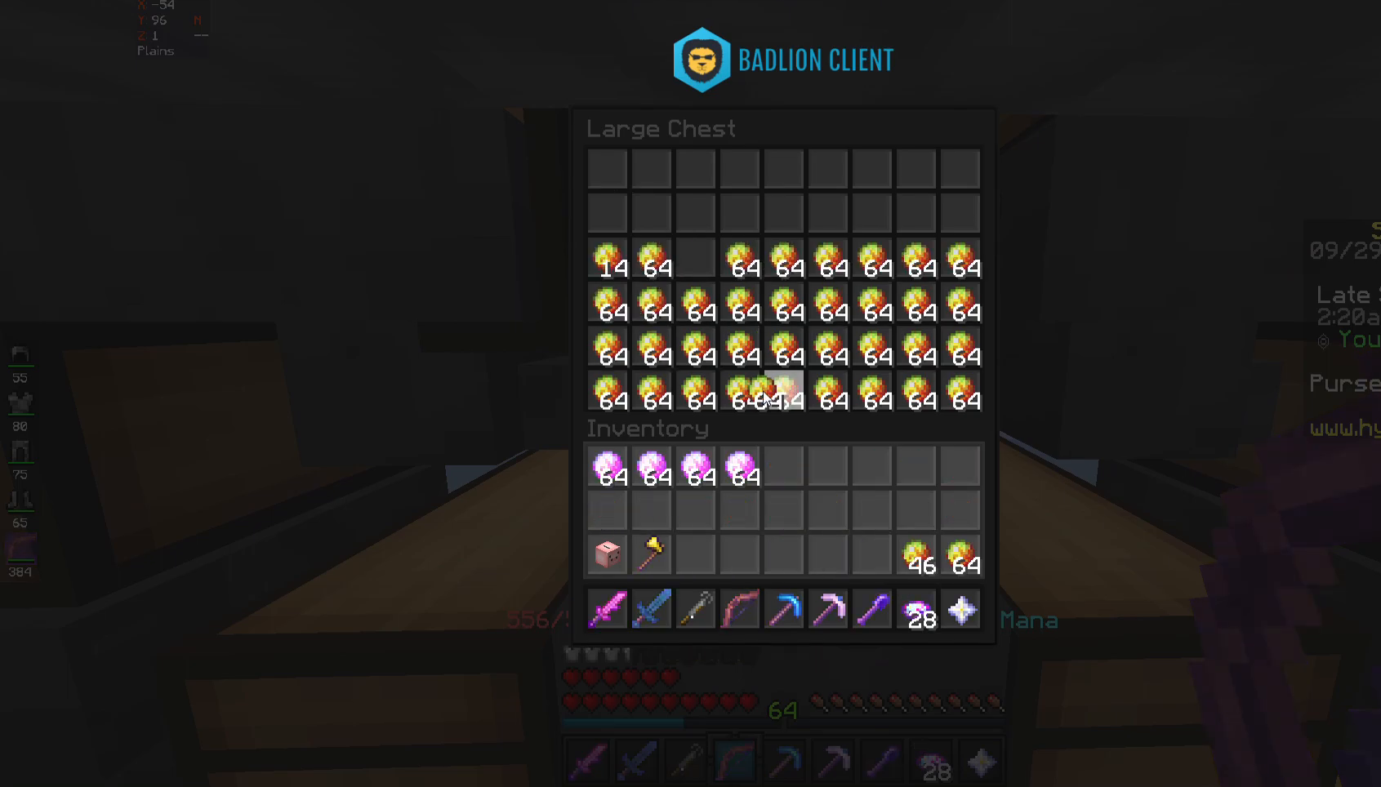
{"keys": [], "mouse": [], "events": []}
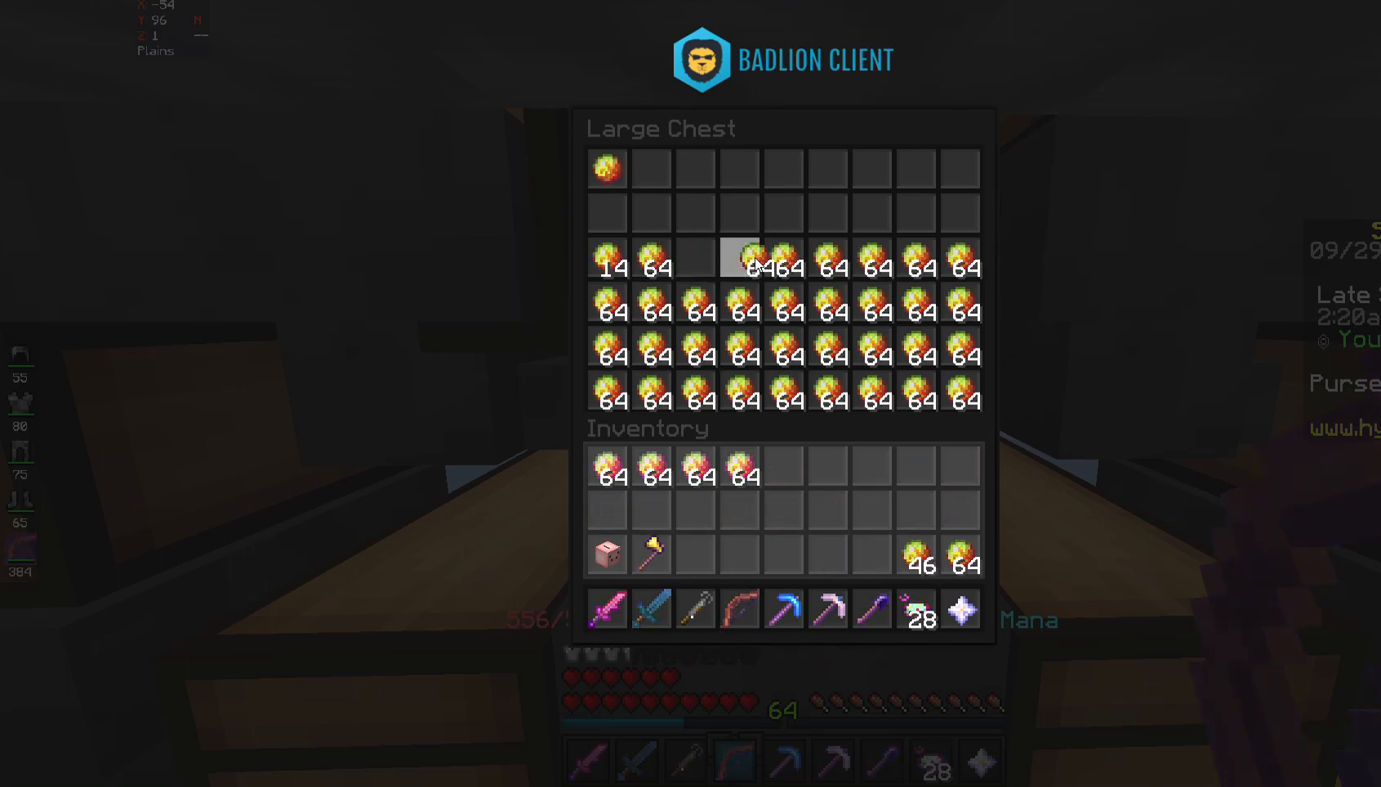
{"keys": [], "mouse": [], "events": []}
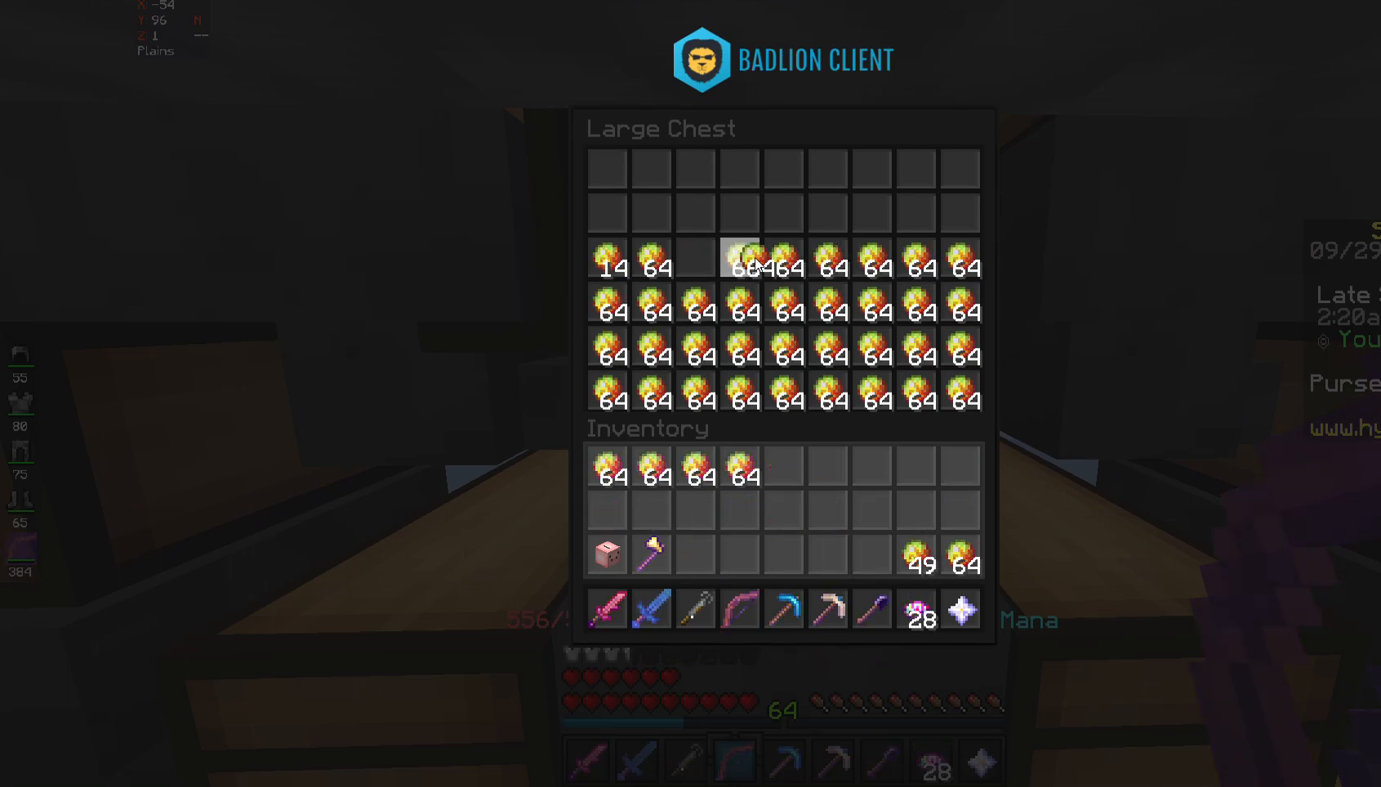
{"keys": [], "mouse": [], "events": []}
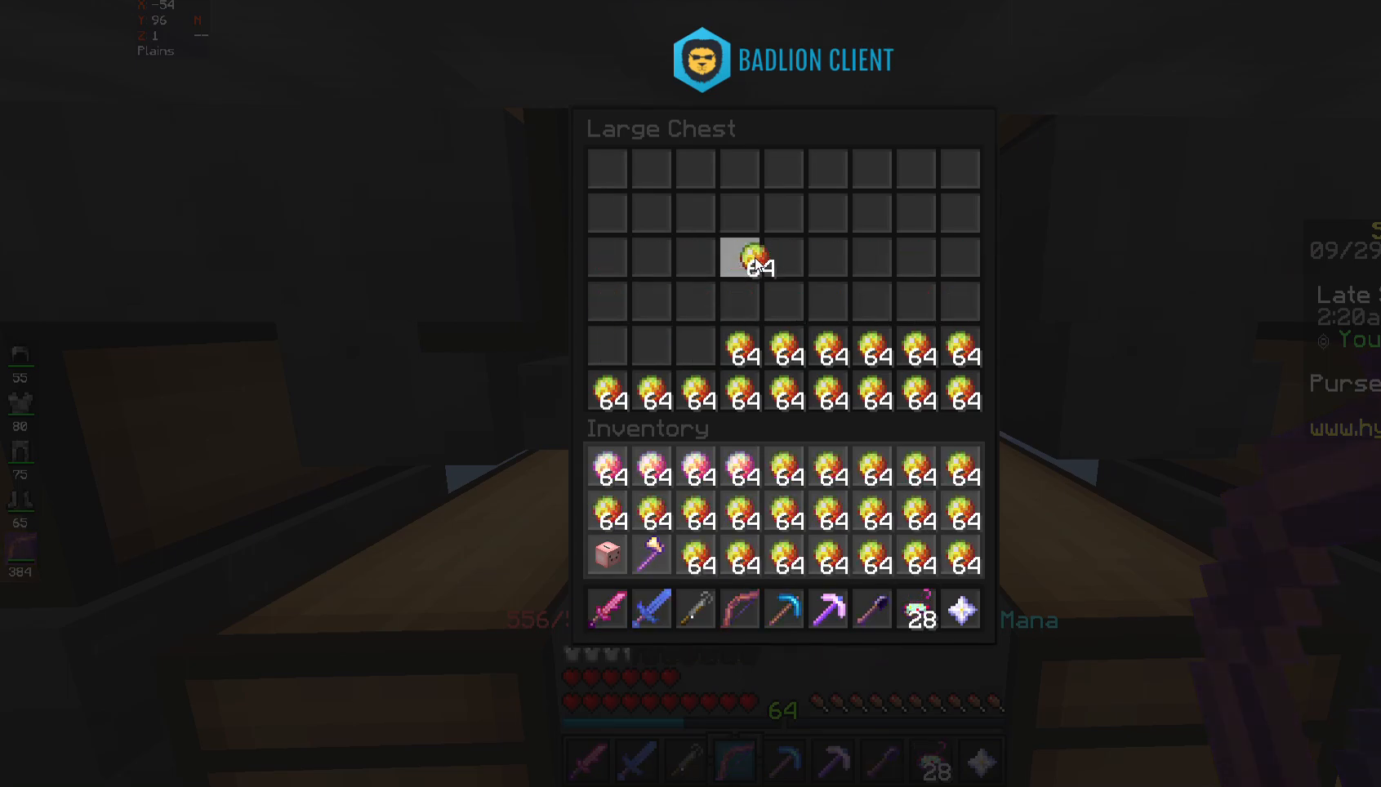
{"keys": [], "mouse": [], "events": []}
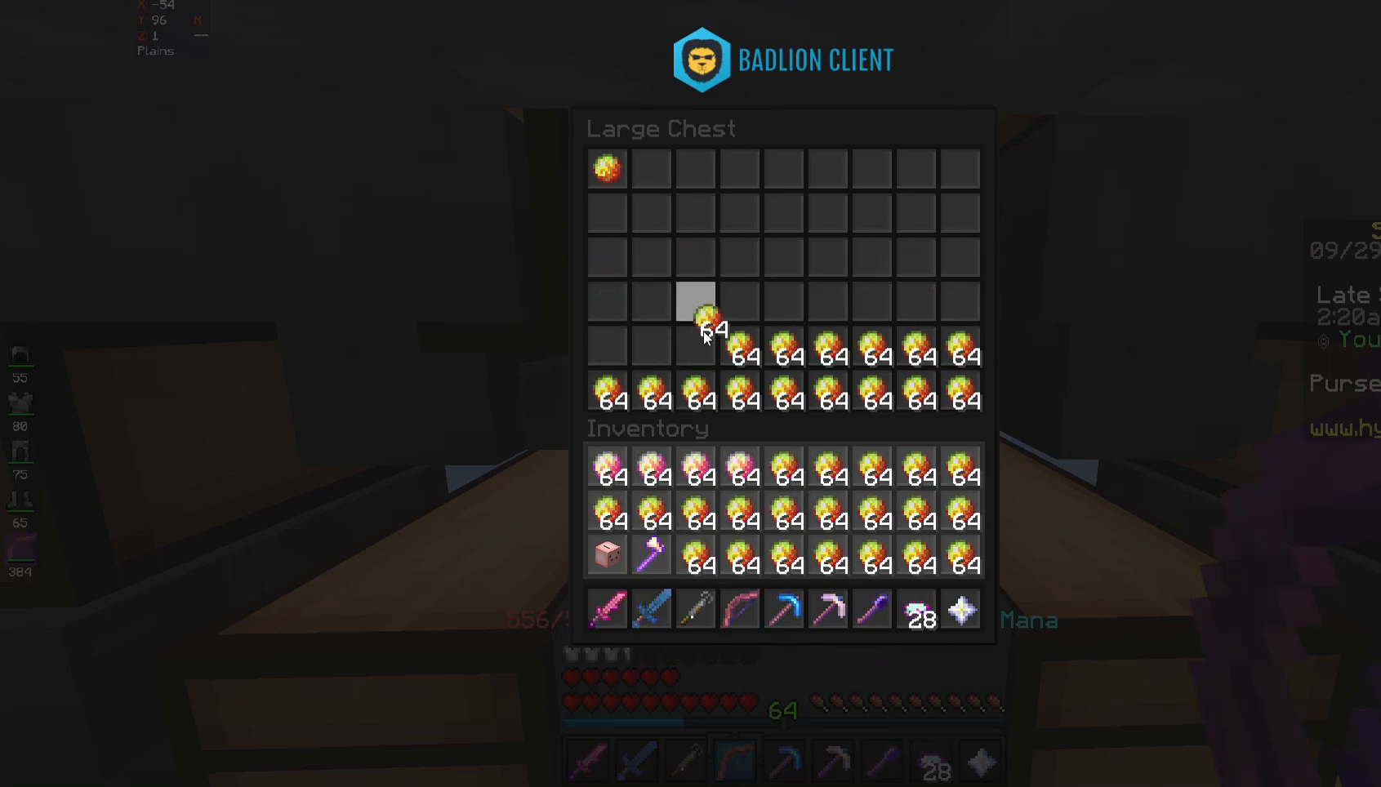
{"keys": [], "mouse": [], "events": []}
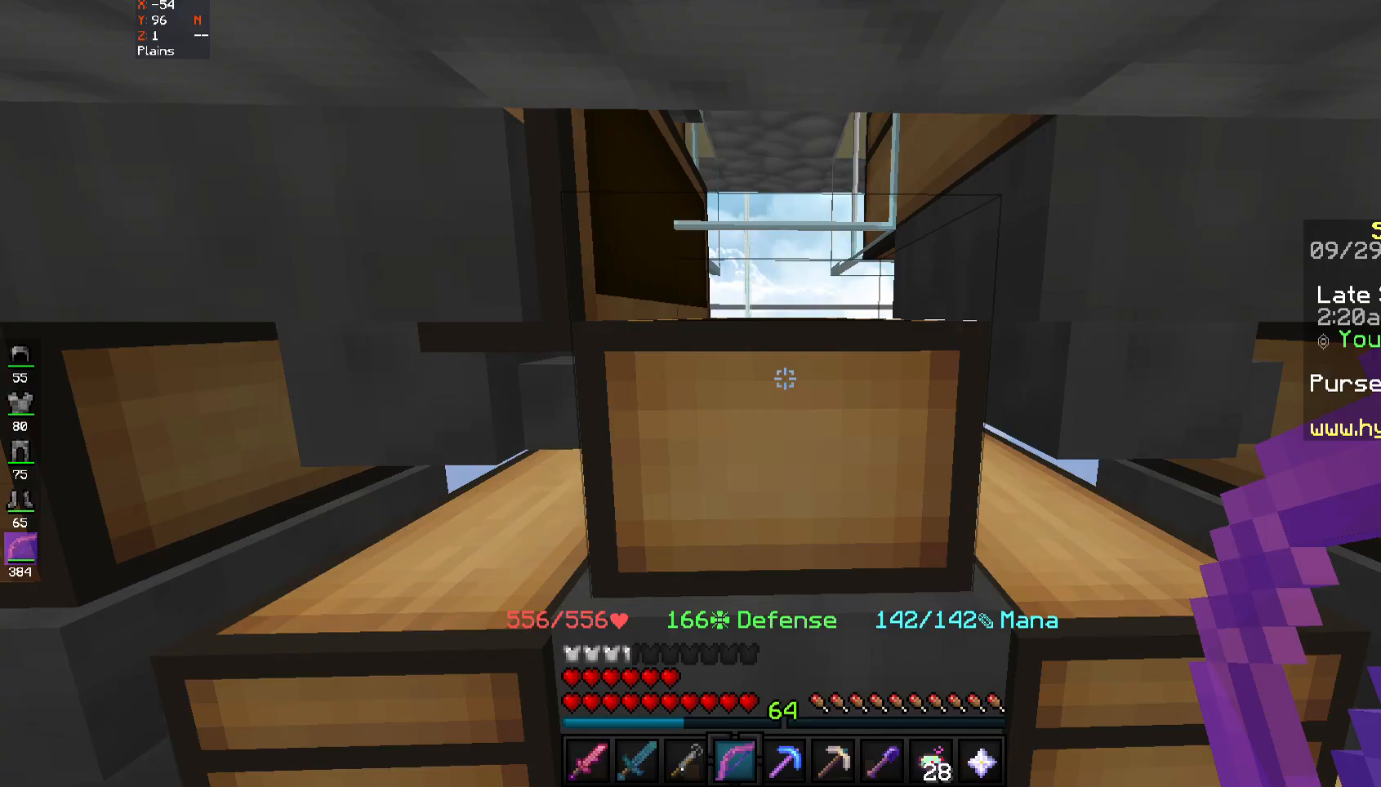
{"keys": [], "mouse": [], "events": [[417, "mouse_right", "down"], [483, "mouse_right", "up"]]}